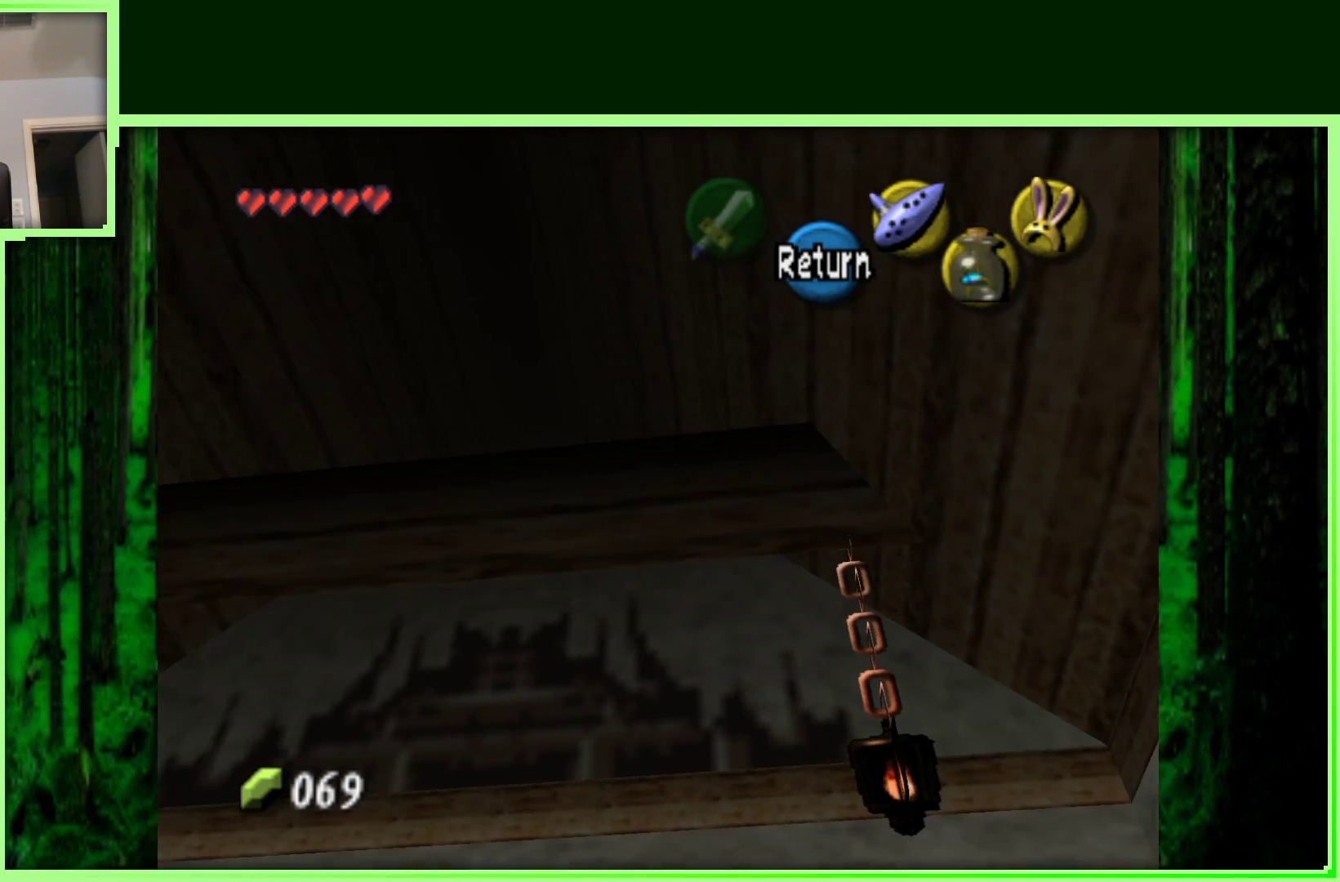
Gameplay with a controller (Nintendo layout); each line is a JSON object with the inputs held at the frame after it. "events" lists button and stick changes between this image and that frame as [ms after this image, input, new state], when the widget could be followed in between. Not read: L3 R3.
{"buttons": ["C_DOWN"], "left_stick": "center", "events": [[100, "left_stick", "center"], [383, "C_DOWN", "down"]]}
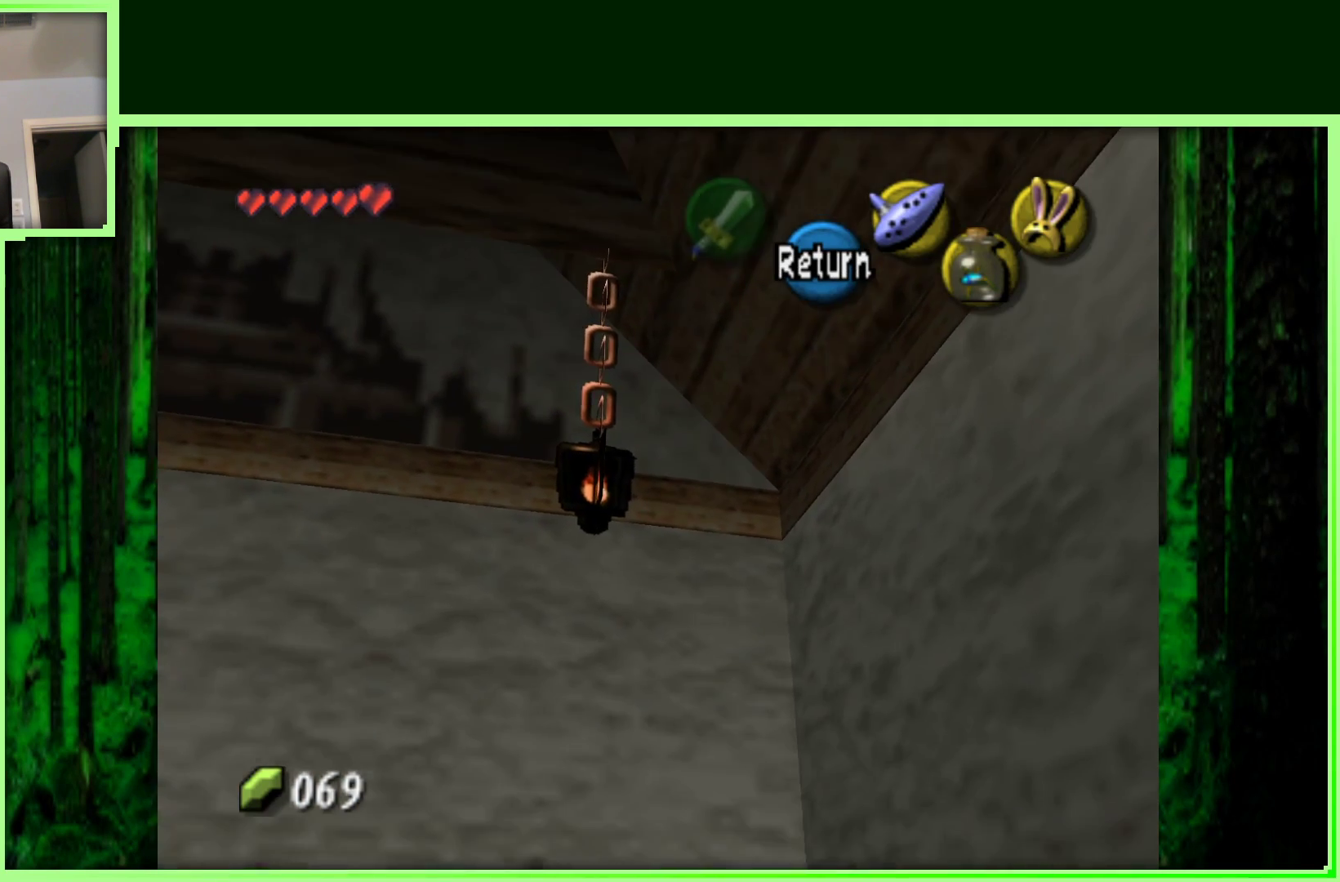
{"buttons": ["Z"], "left_stick": "center", "events": [[17, "C_DOWN", "up"], [117, "left_stick", "left"], [317, "left_stick", "center"], [450, "Z", "down"]]}
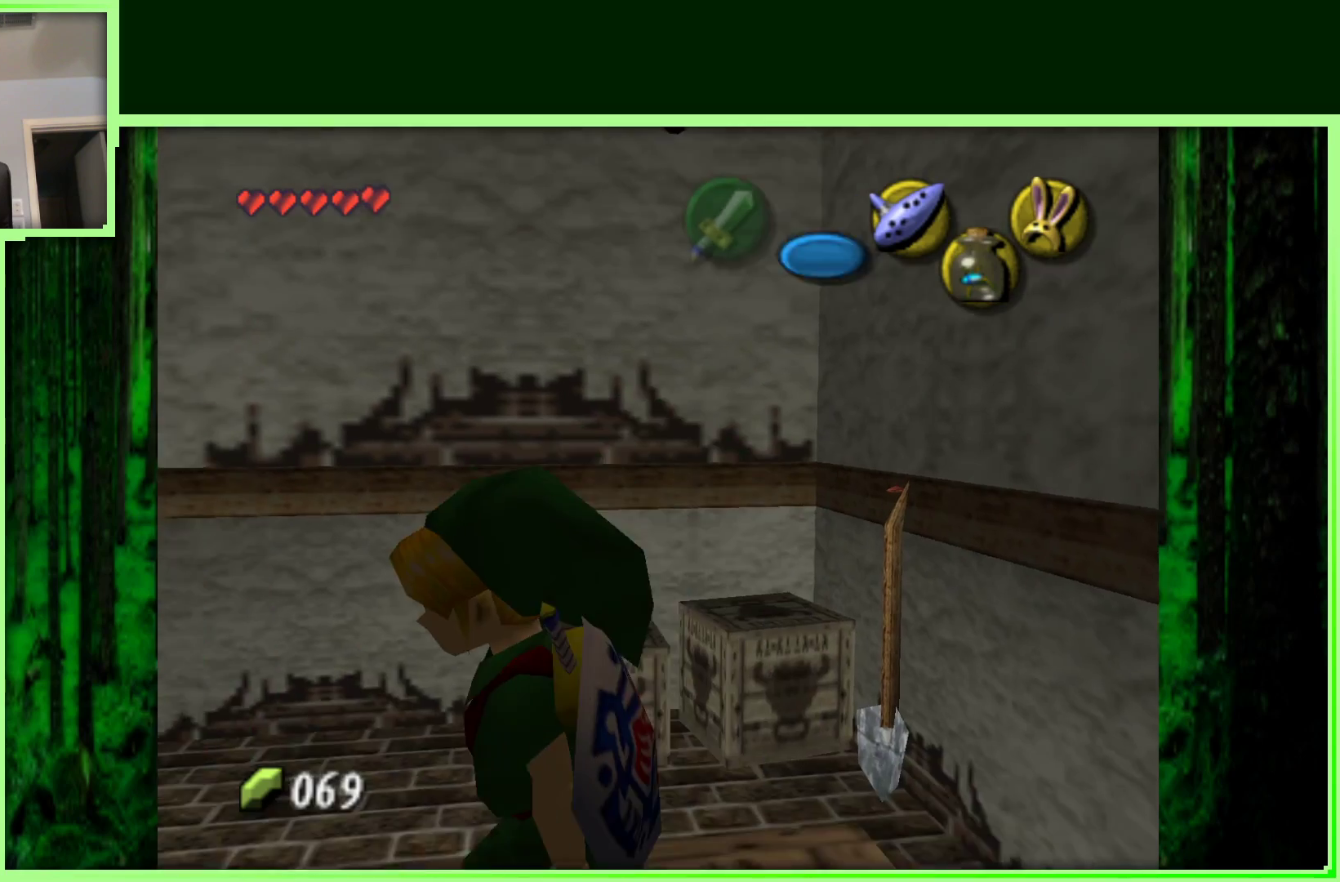
{"buttons": [], "left_stick": "center", "events": [[167, "Z", "up"]]}
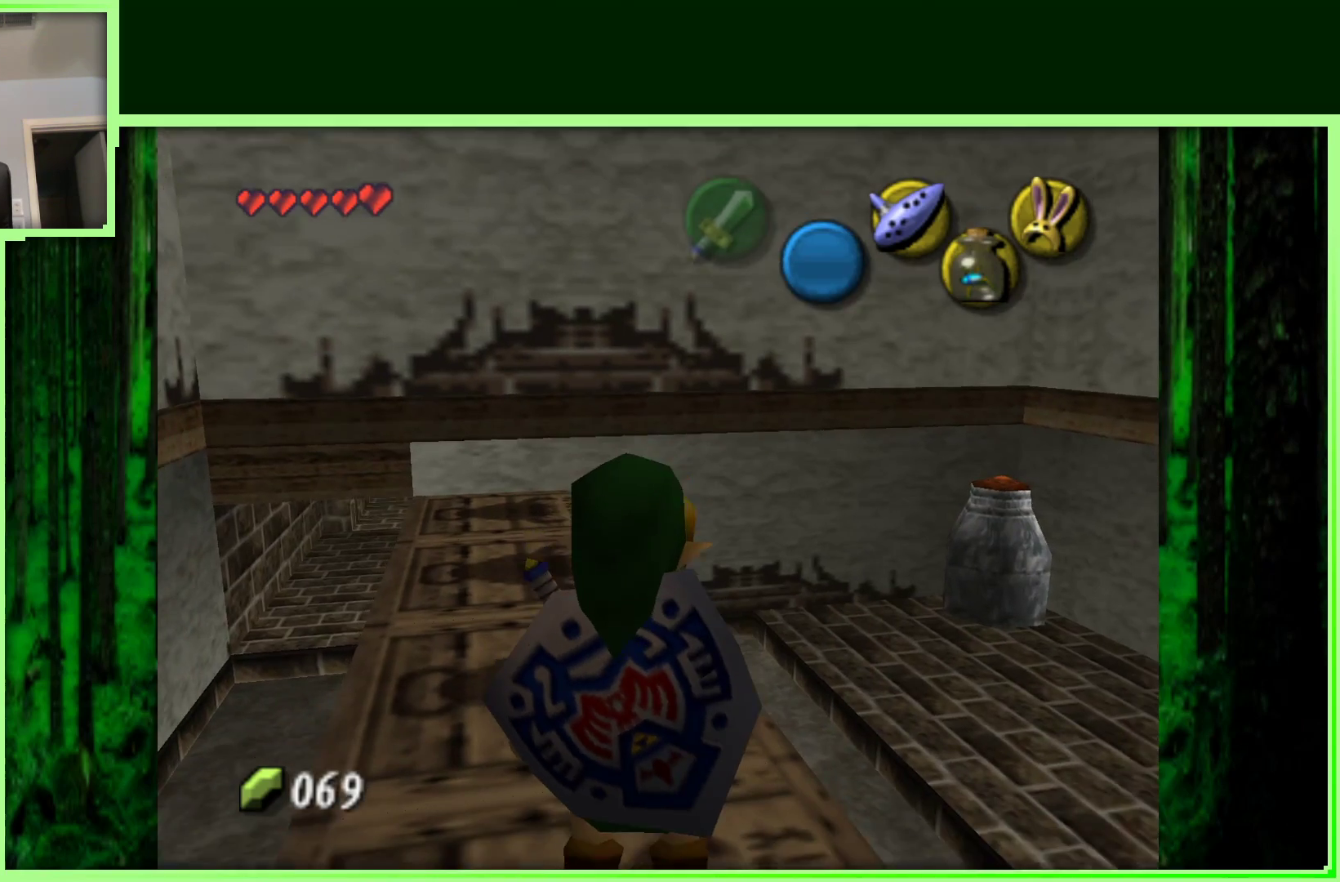
{"buttons": ["Z"], "left_stick": "center", "events": [[33, "left_stick", "up-left"], [183, "left_stick", "center"], [300, "Z", "down"]]}
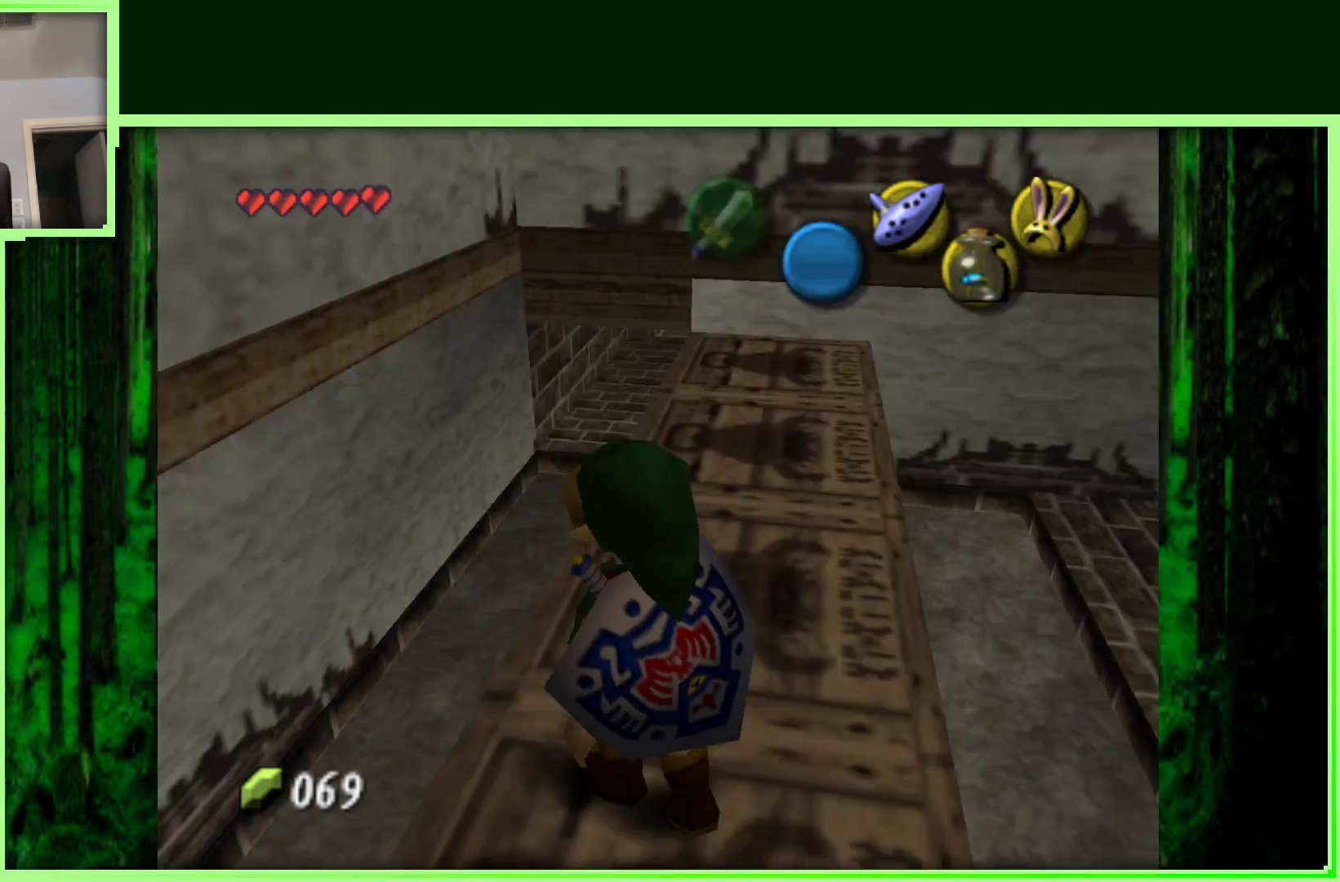
{"buttons": [], "left_stick": "down-left", "events": [[50, "Z", "up"], [367, "left_stick", "down-left"]]}
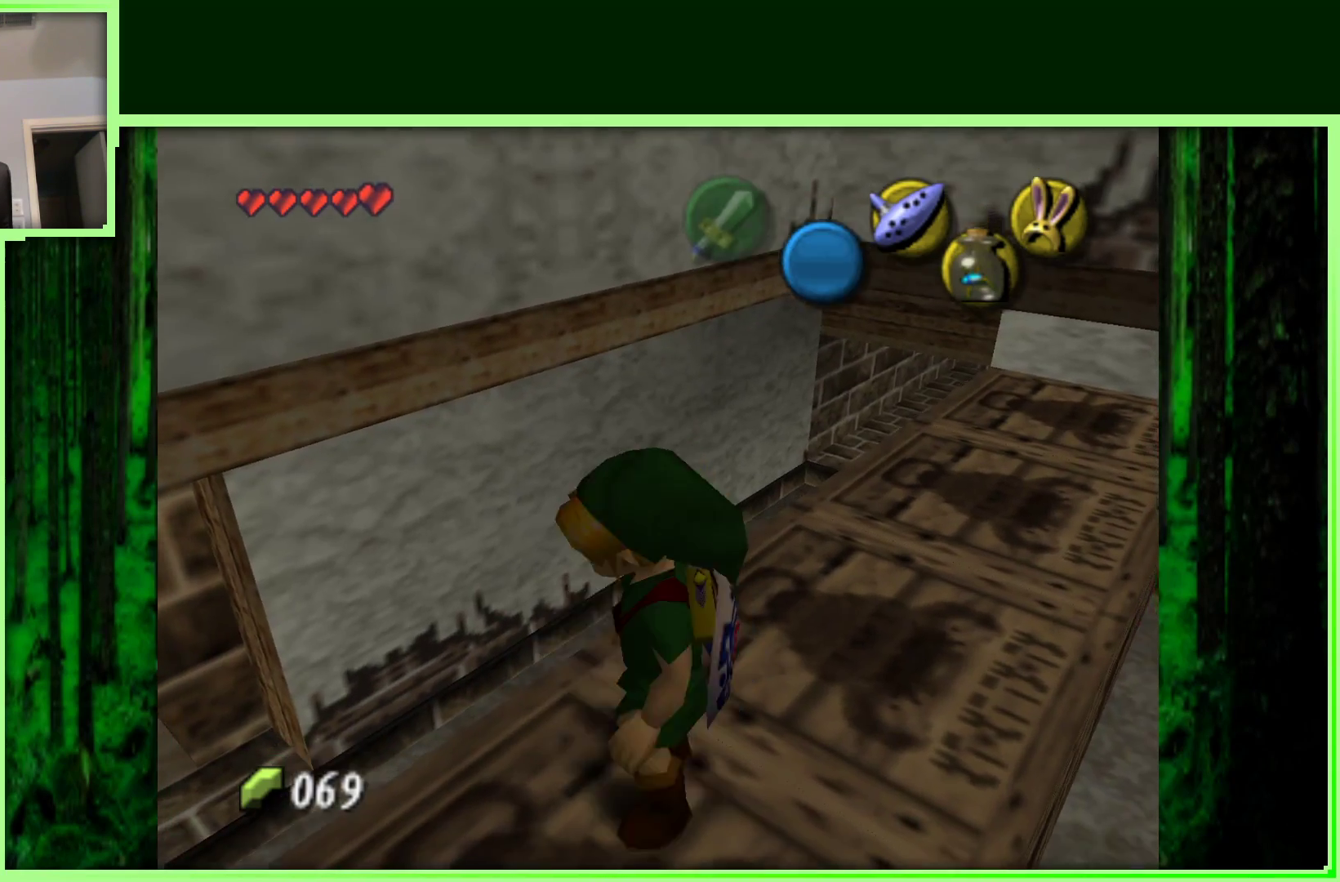
{"buttons": [], "left_stick": "center", "events": [[50, "Z", "down"], [50, "left_stick", "center"], [317, "Z", "up"]]}
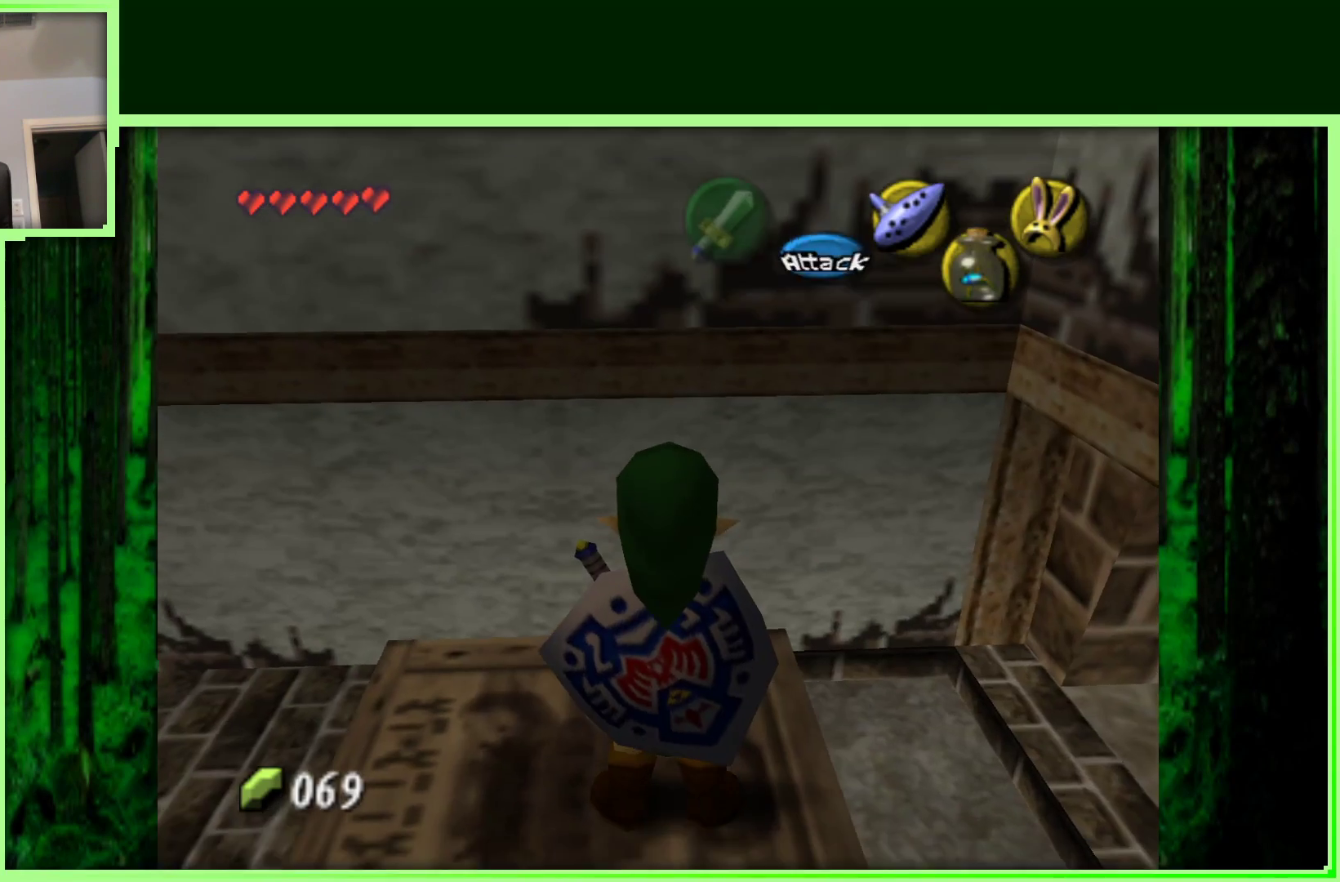
{"buttons": [], "left_stick": "left", "events": [[33, "left_stick", "down"], [150, "left_stick", "down-left"], [400, "left_stick", "left"]]}
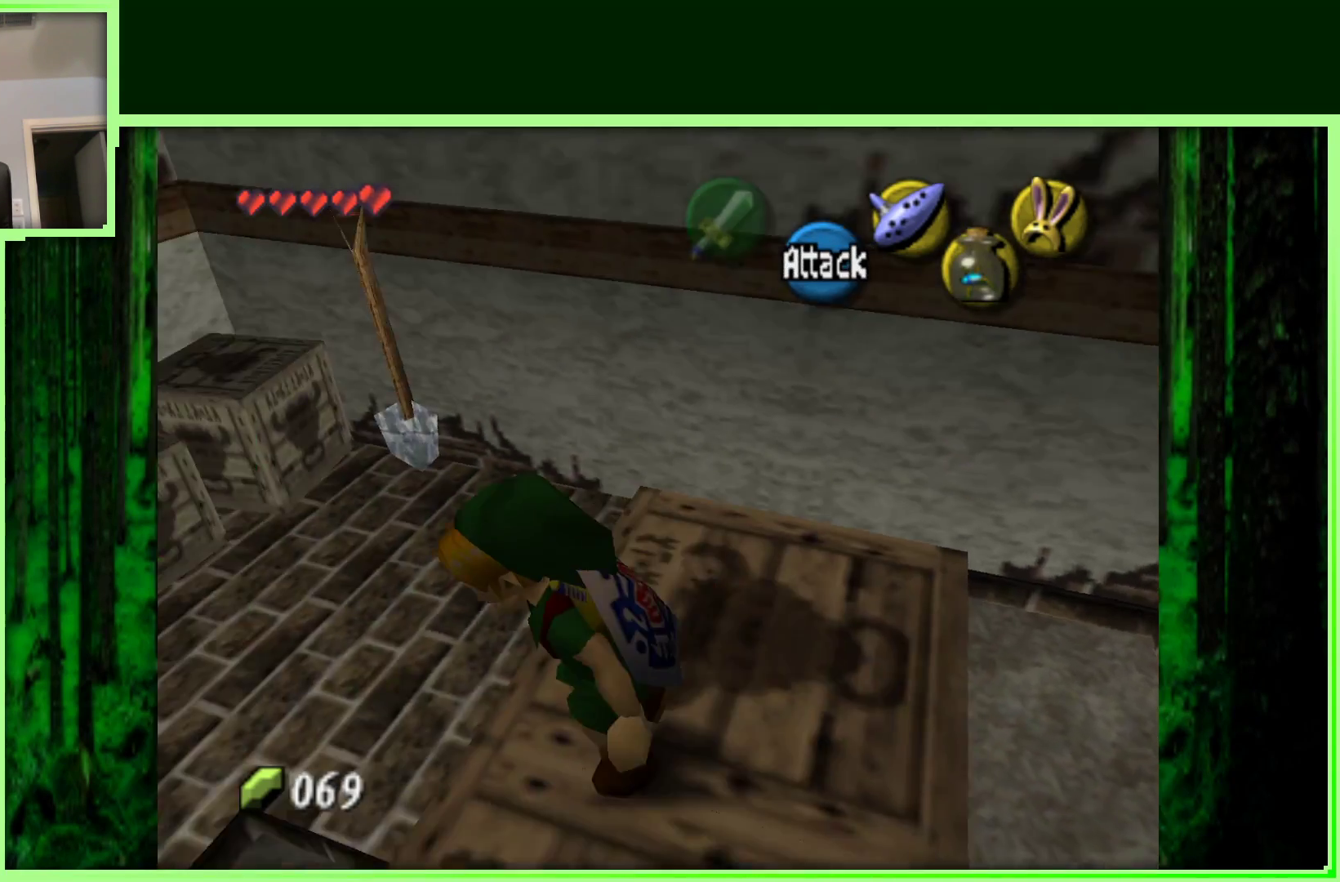
{"buttons": [], "left_stick": "center", "events": [[33, "left_stick", "up-left"], [233, "left_stick", "up"], [400, "left_stick", "center"]]}
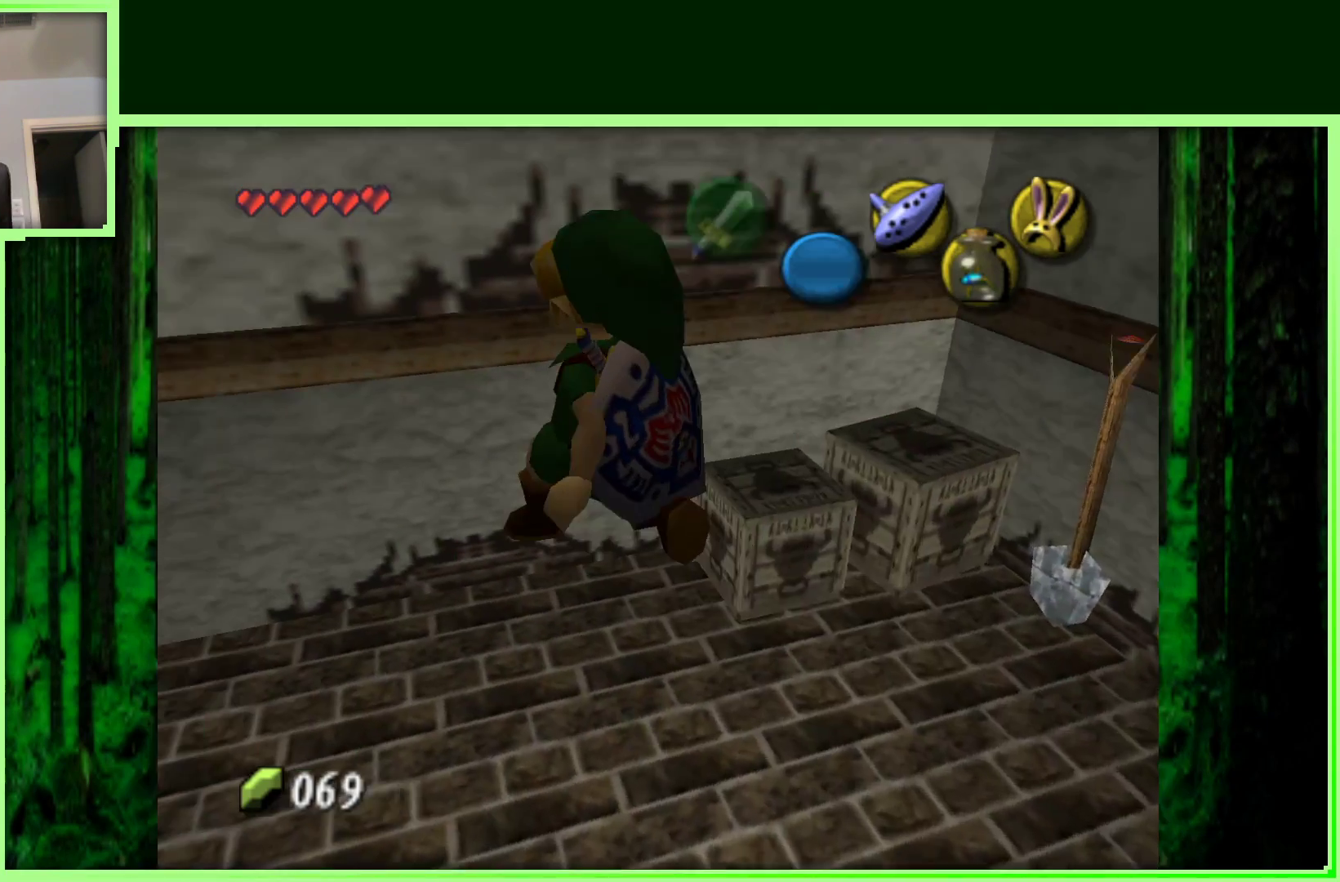
{"buttons": [], "left_stick": "center", "events": []}
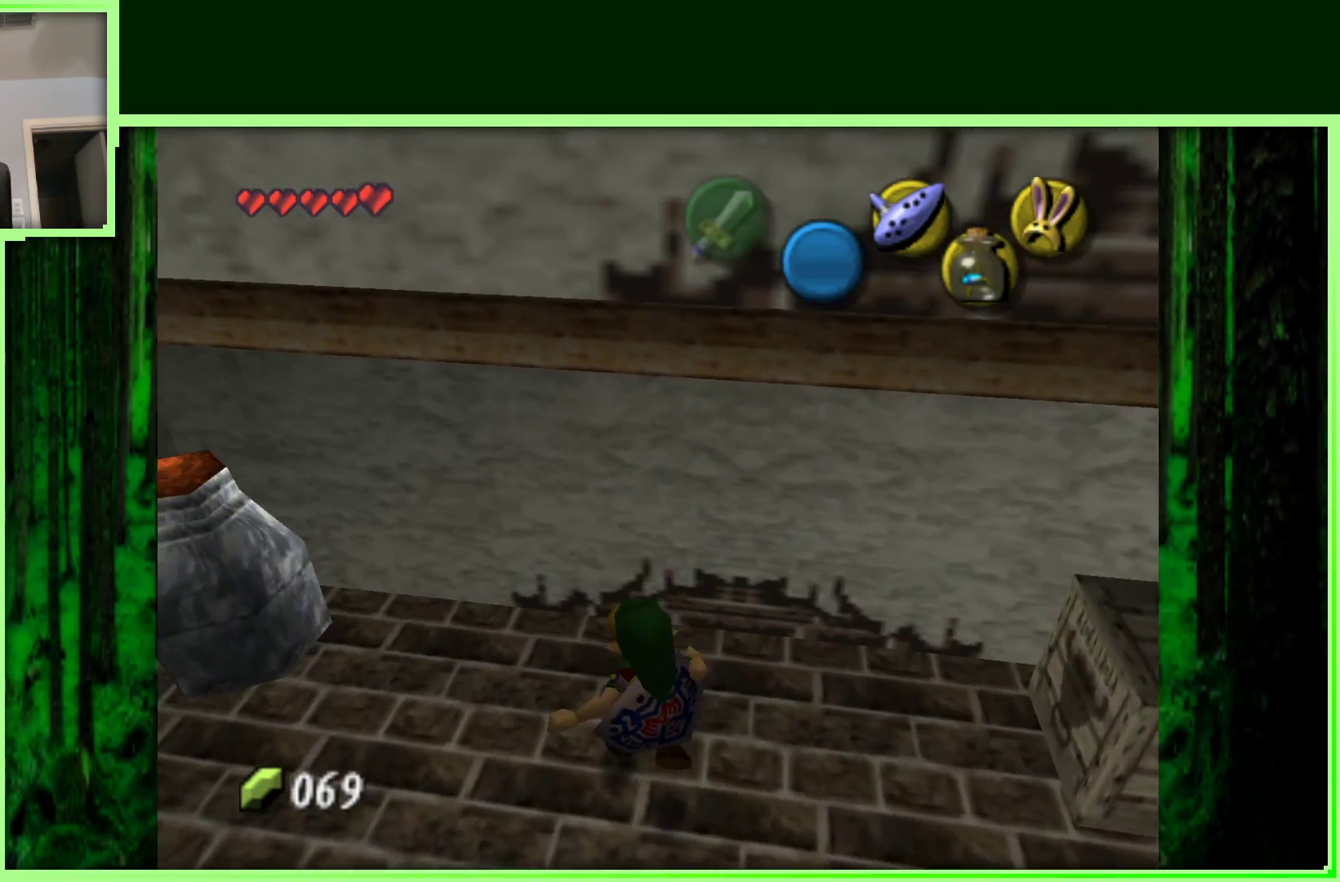
{"buttons": ["Z"], "left_stick": "center", "events": [[100, "left_stick", "down"], [150, "left_stick", "down-left"], [333, "Z", "down"], [333, "left_stick", "center"]]}
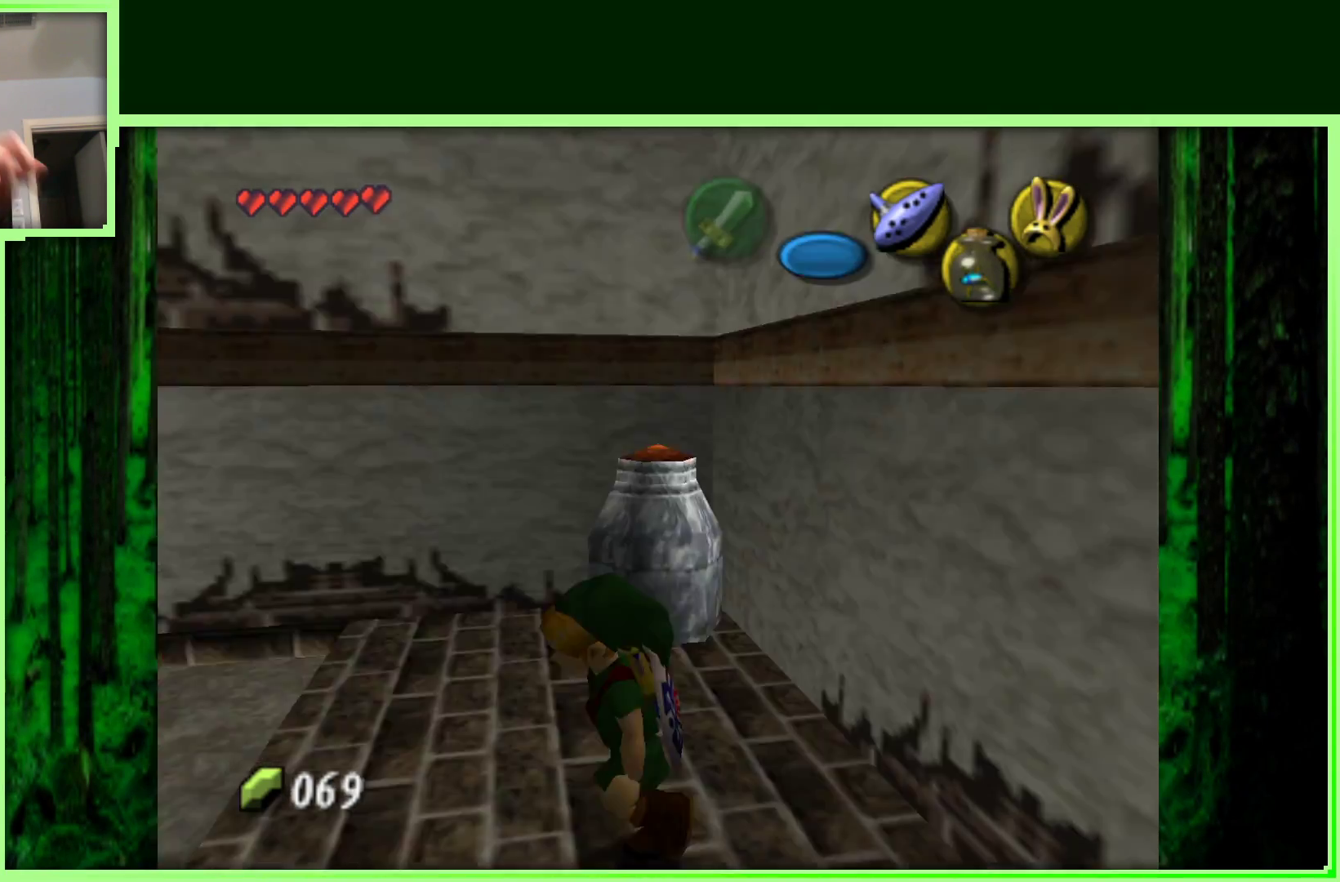
{"buttons": [], "left_stick": "up", "events": [[50, "Z", "up"], [450, "left_stick", "up"]]}
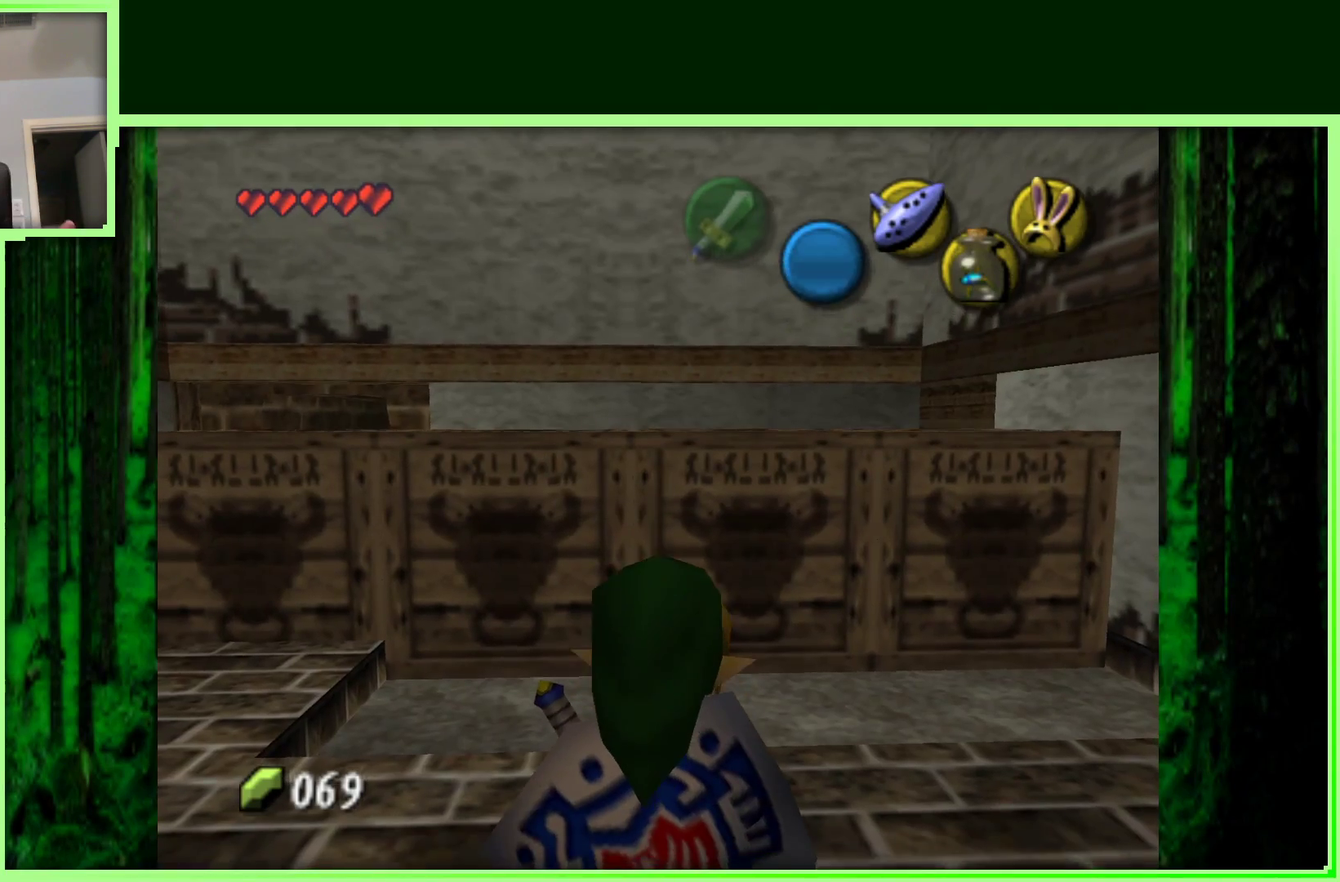
{"buttons": [], "left_stick": "right", "events": [[367, "left_stick", "right"]]}
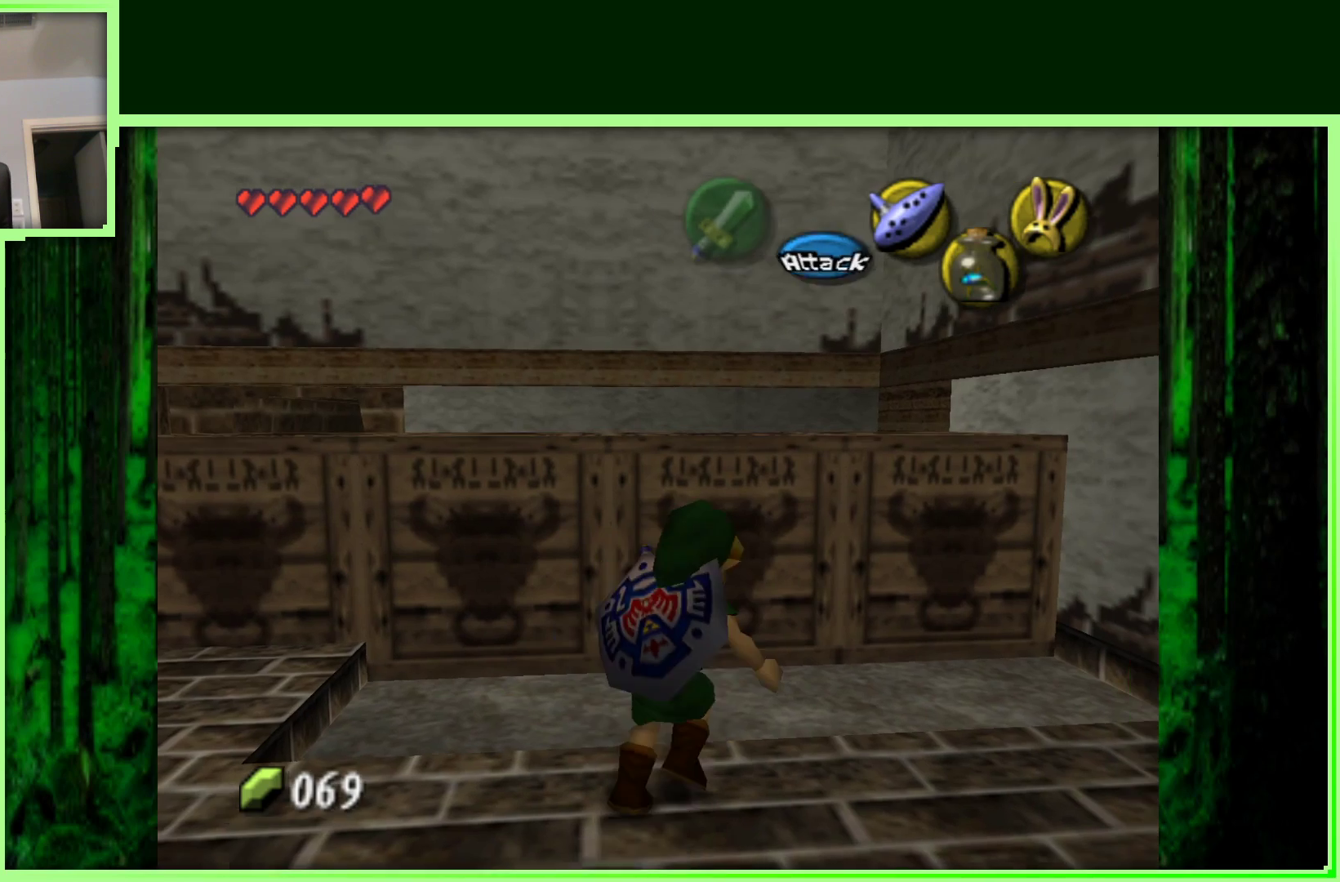
{"buttons": [], "left_stick": "up-left", "events": [[133, "left_stick", "up-right"], [283, "left_stick", "up"], [467, "left_stick", "up-left"]]}
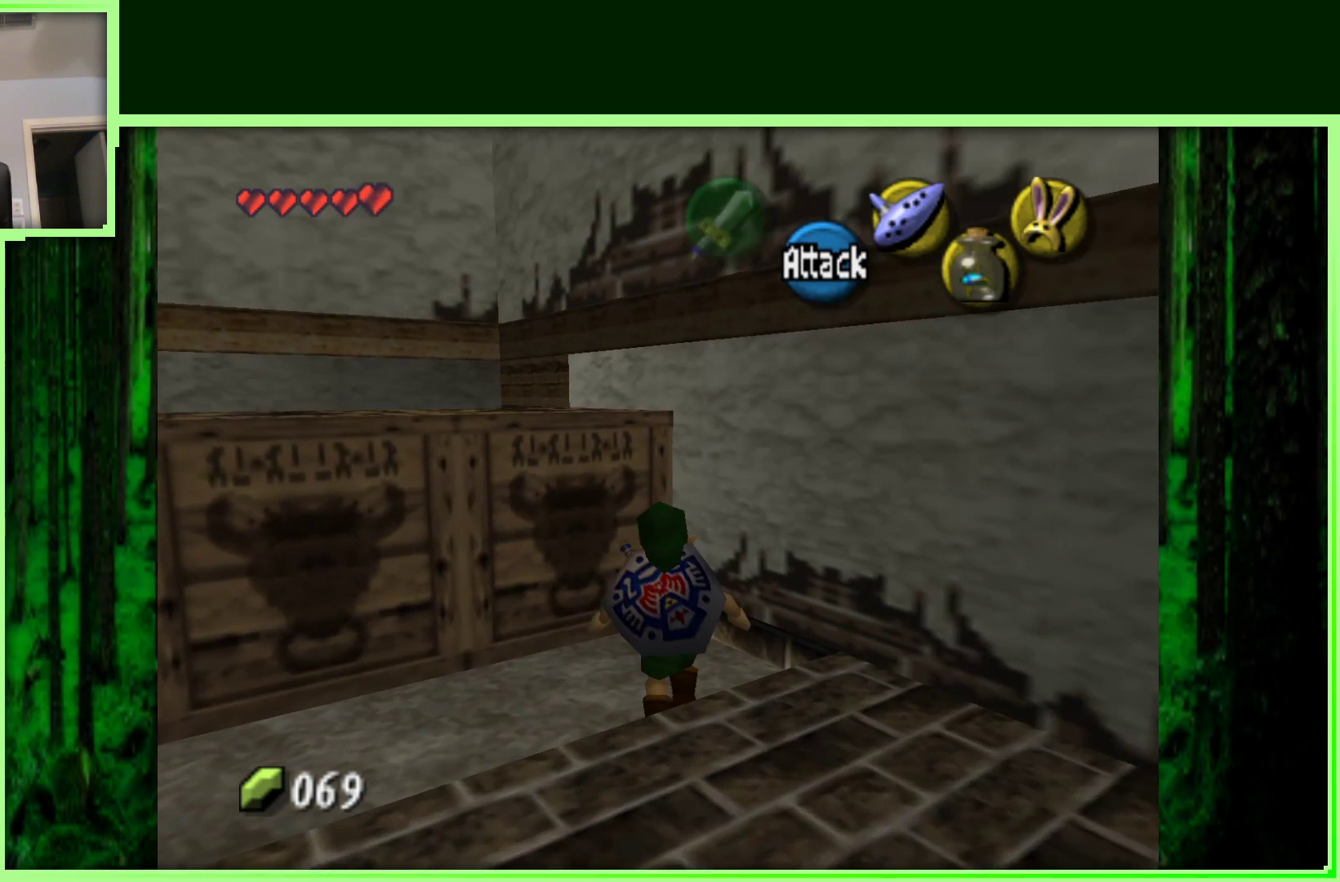
{"buttons": ["A"], "left_stick": "center", "events": [[200, "left_stick", "center"], [300, "A", "down"]]}
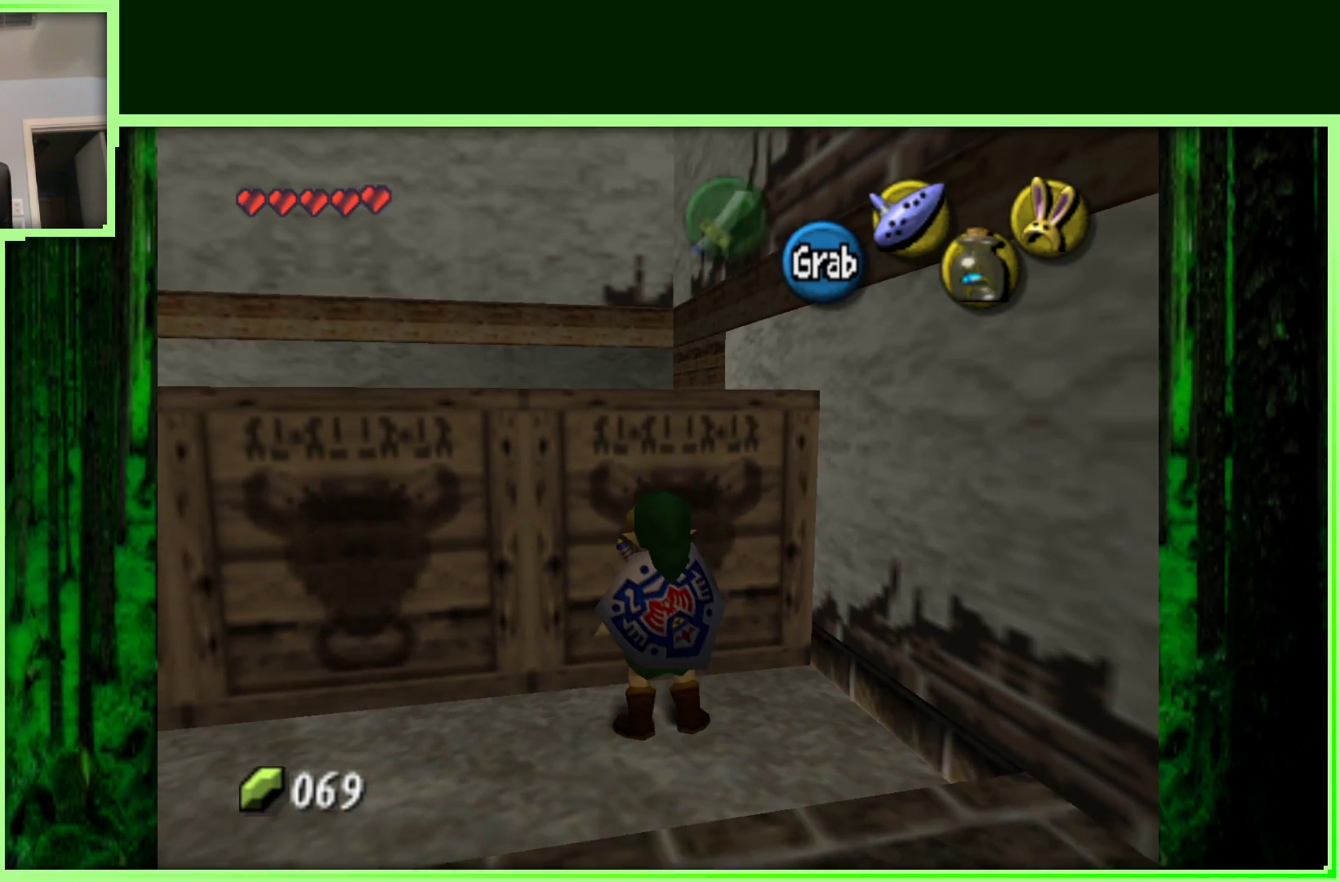
{"buttons": ["A"], "left_stick": "down", "events": [[233, "left_stick", "down"]]}
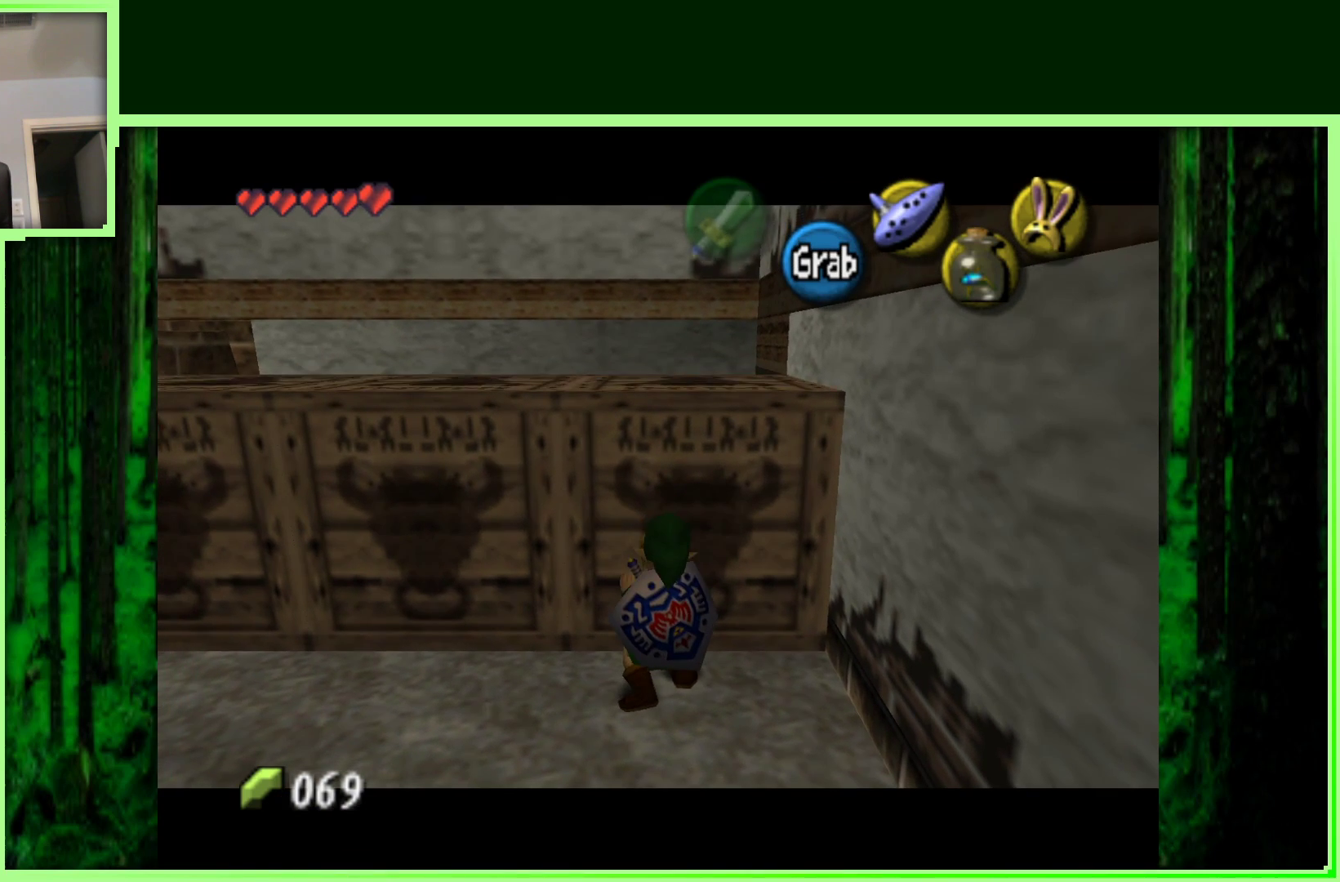
{"buttons": ["A"], "left_stick": "down", "events": []}
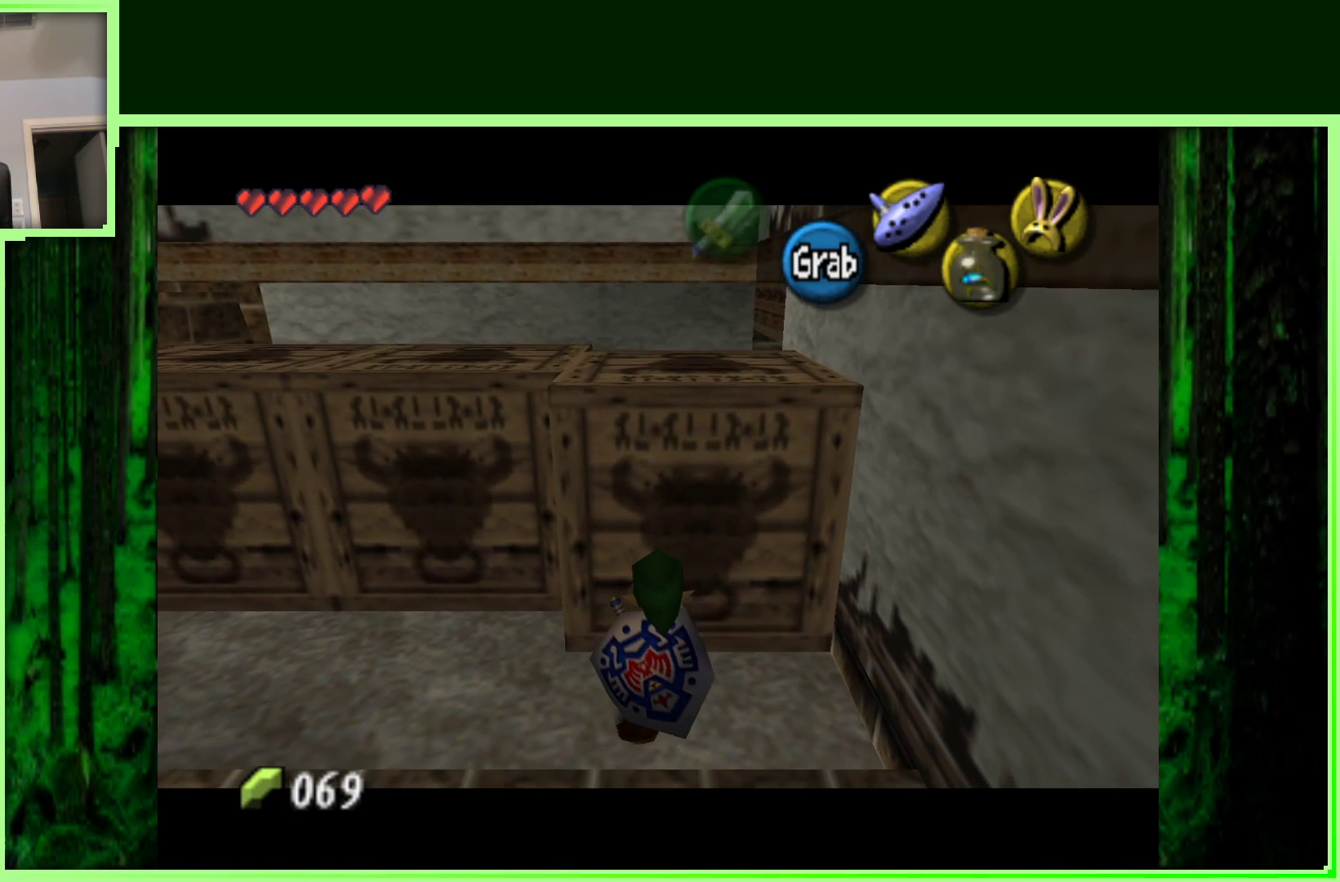
{"buttons": ["A"], "left_stick": "down", "events": []}
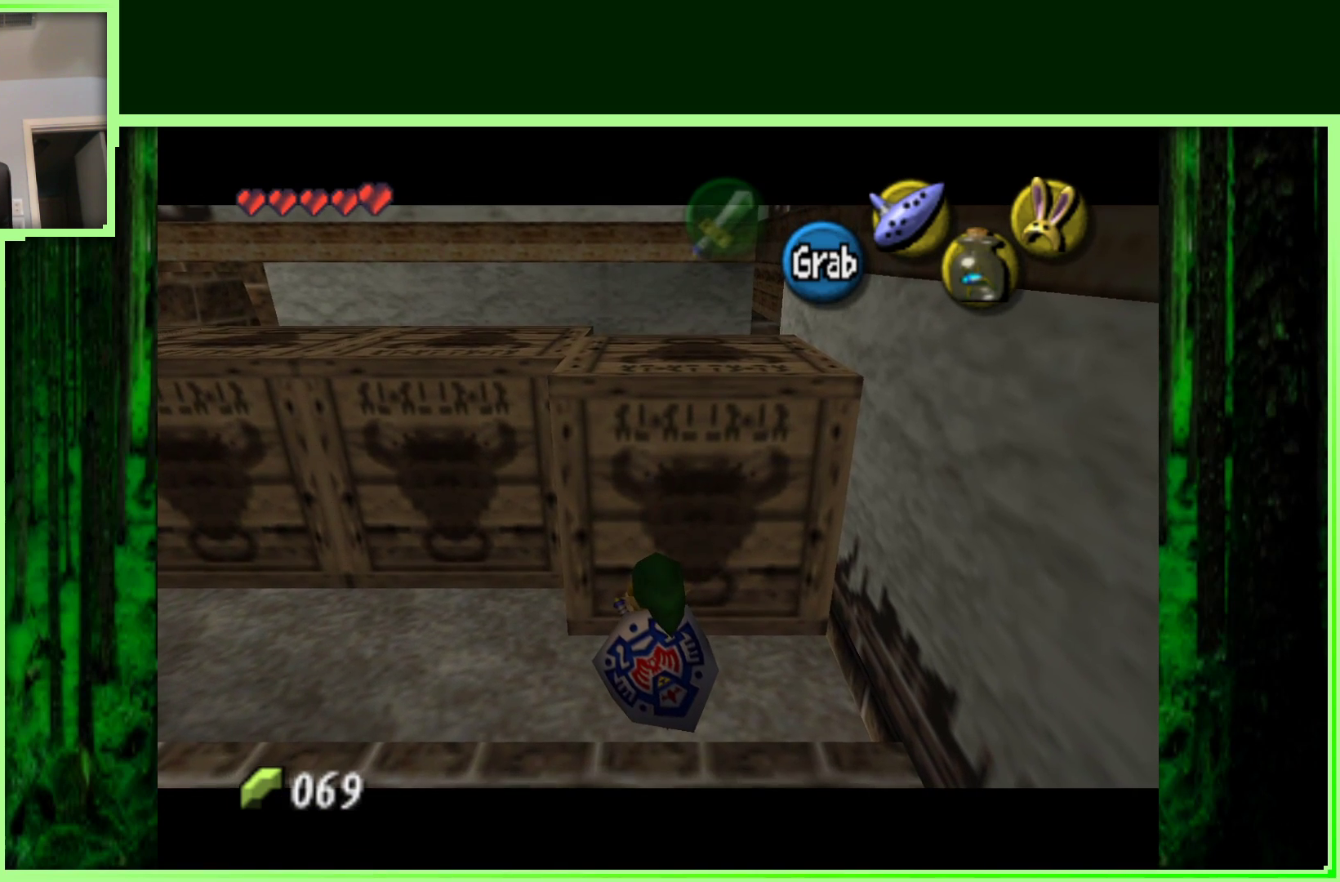
{"buttons": ["A"], "left_stick": "down", "events": []}
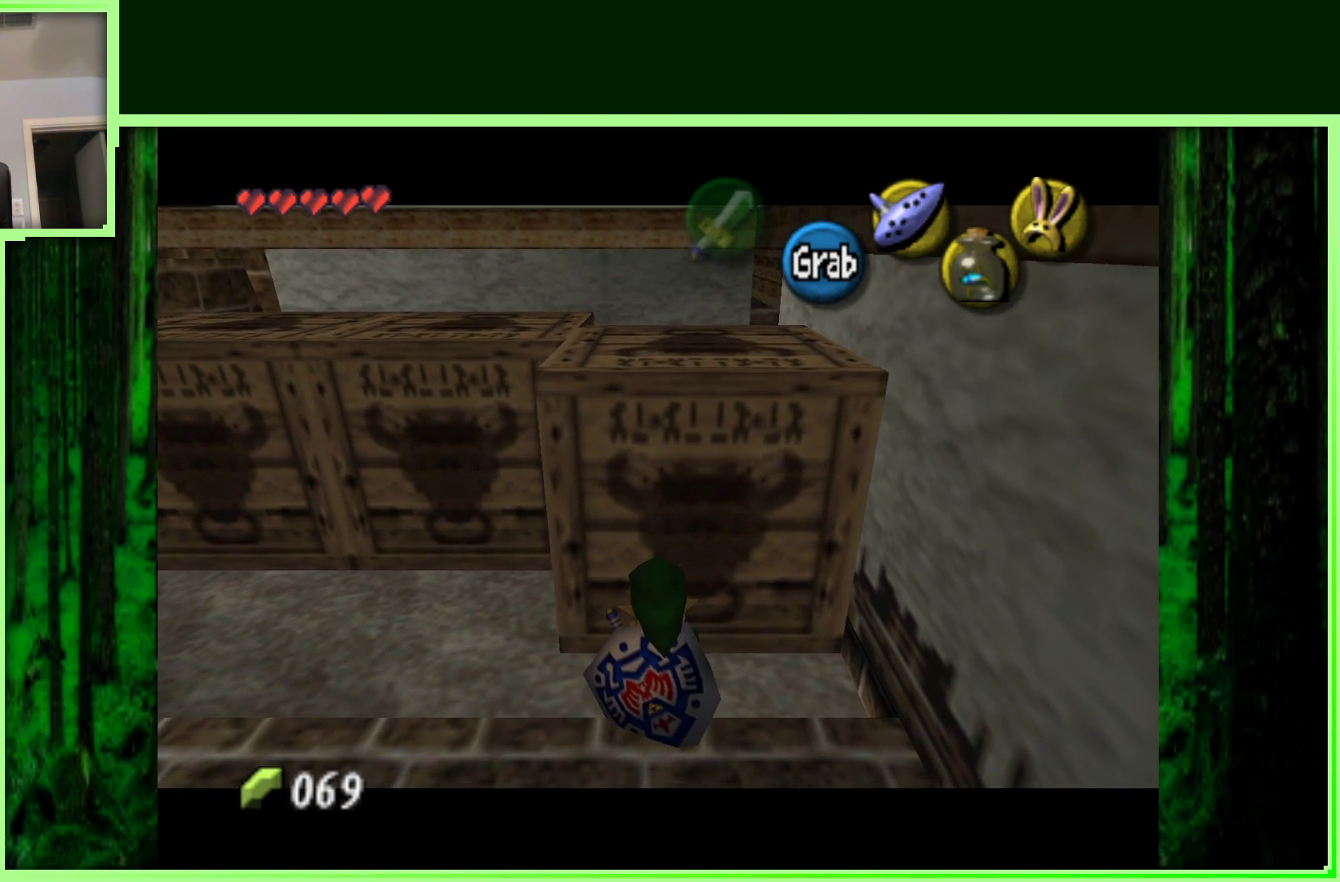
{"buttons": ["A"], "left_stick": "down", "events": []}
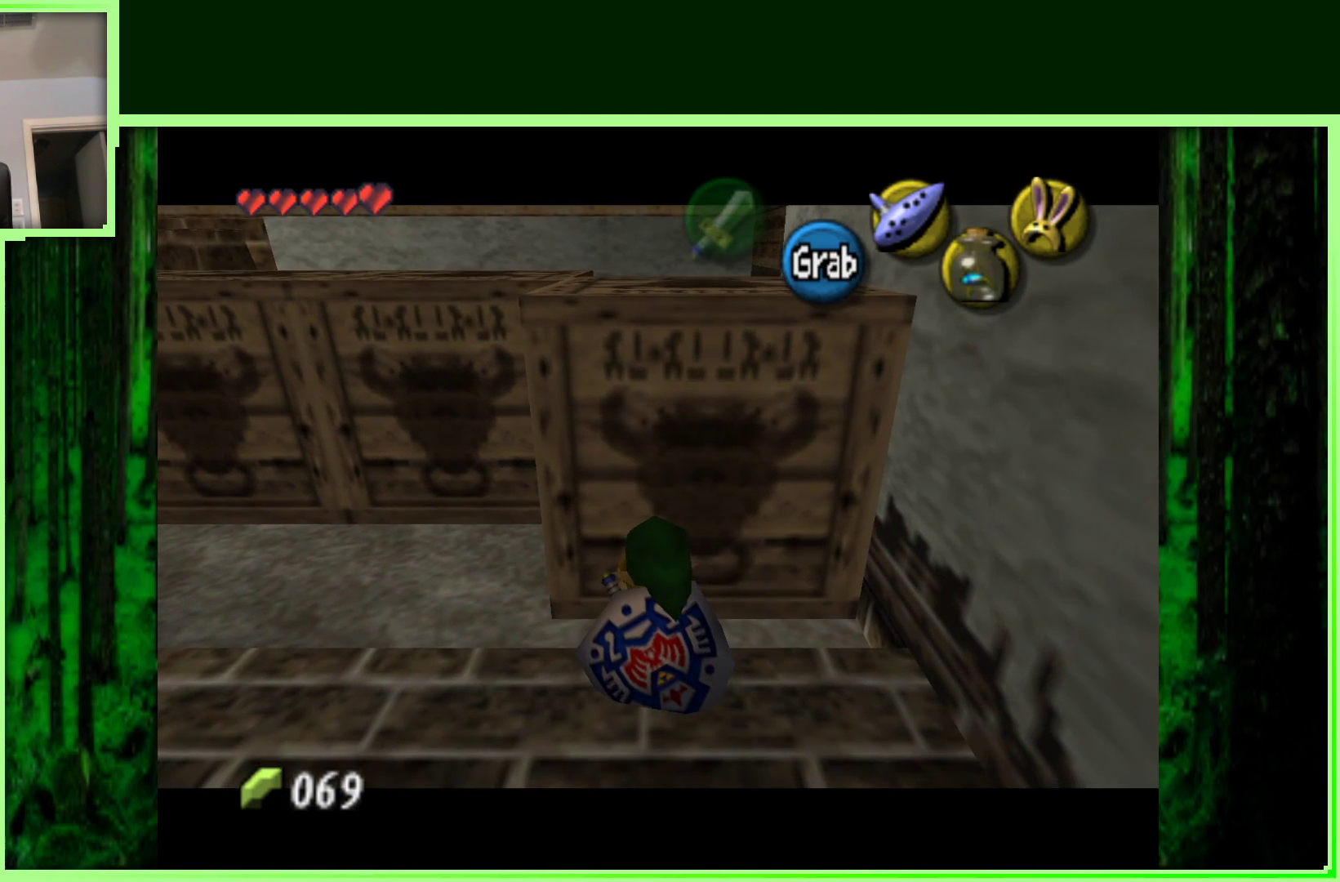
{"buttons": [], "left_stick": "left", "events": [[417, "A", "up"], [450, "left_stick", "left"]]}
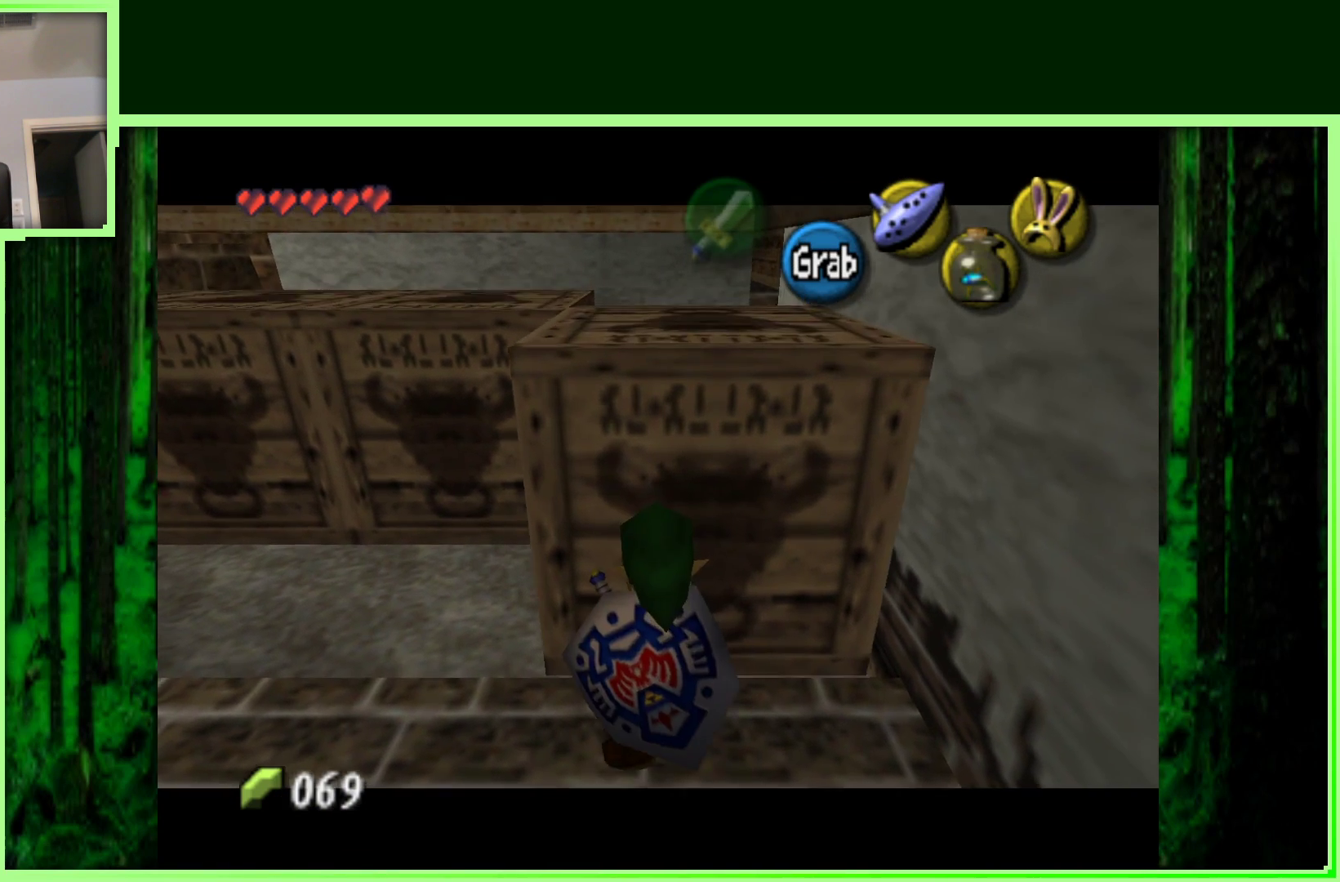
{"buttons": [], "left_stick": "up-right", "events": [[83, "left_stick", "down-left"], [233, "left_stick", "left"], [483, "left_stick", "up-right"]]}
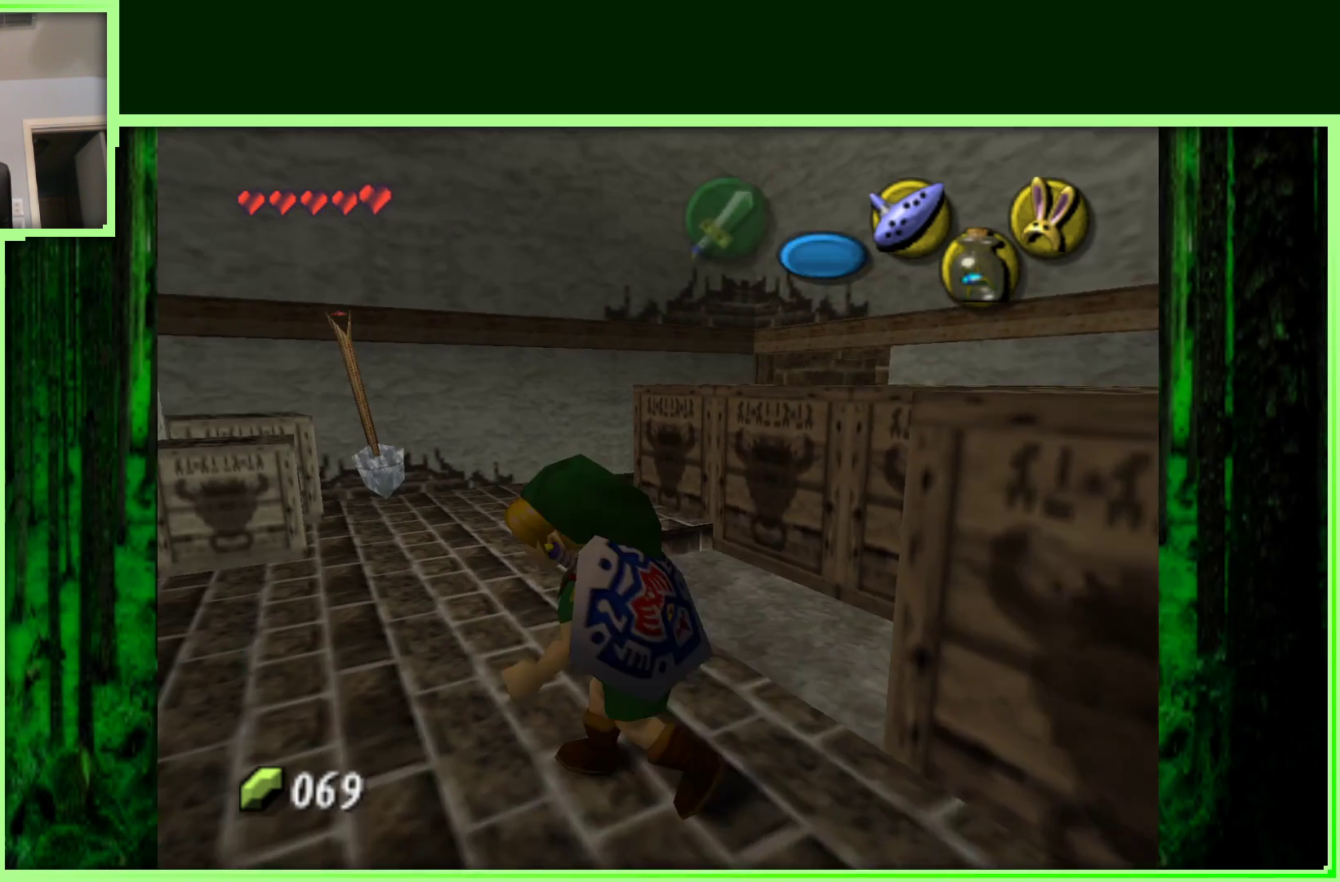
{"buttons": [], "left_stick": "right", "events": [[83, "left_stick", "right"]]}
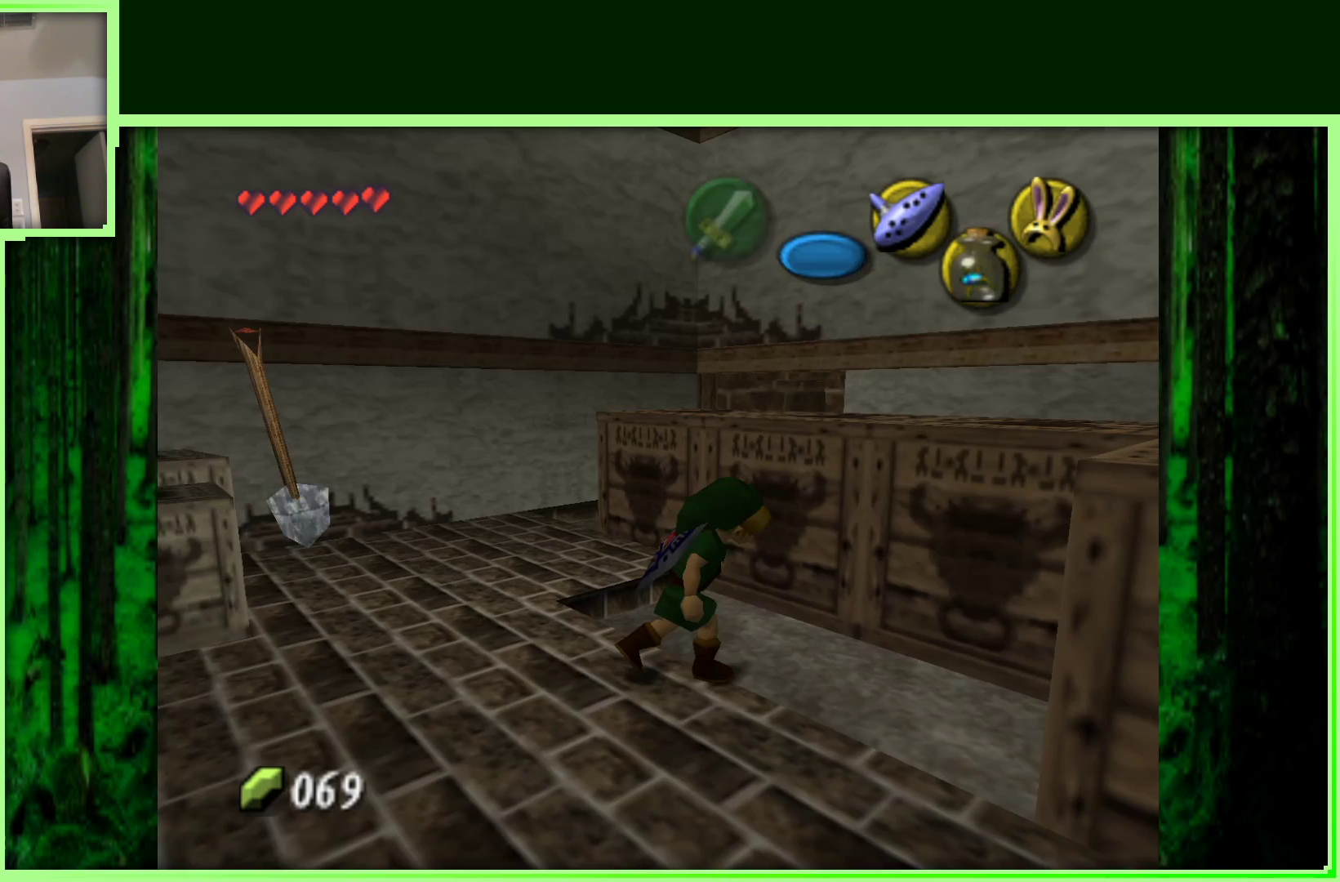
{"buttons": ["A"], "left_stick": "center", "events": [[250, "left_stick", "up-right"], [350, "left_stick", "up"], [417, "A", "down"], [467, "left_stick", "center"]]}
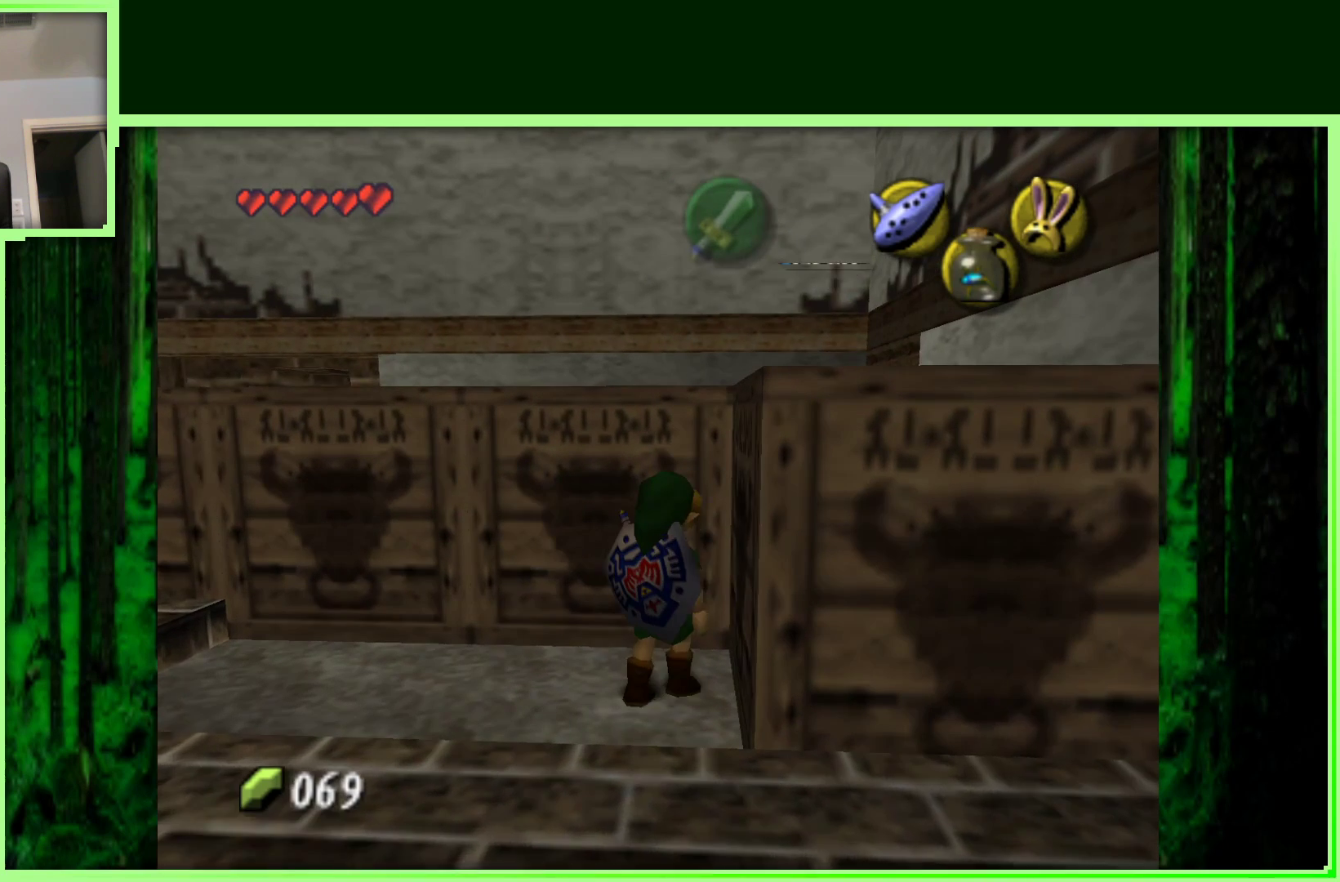
{"buttons": ["A"], "left_stick": "down", "events": [[333, "left_stick", "down"]]}
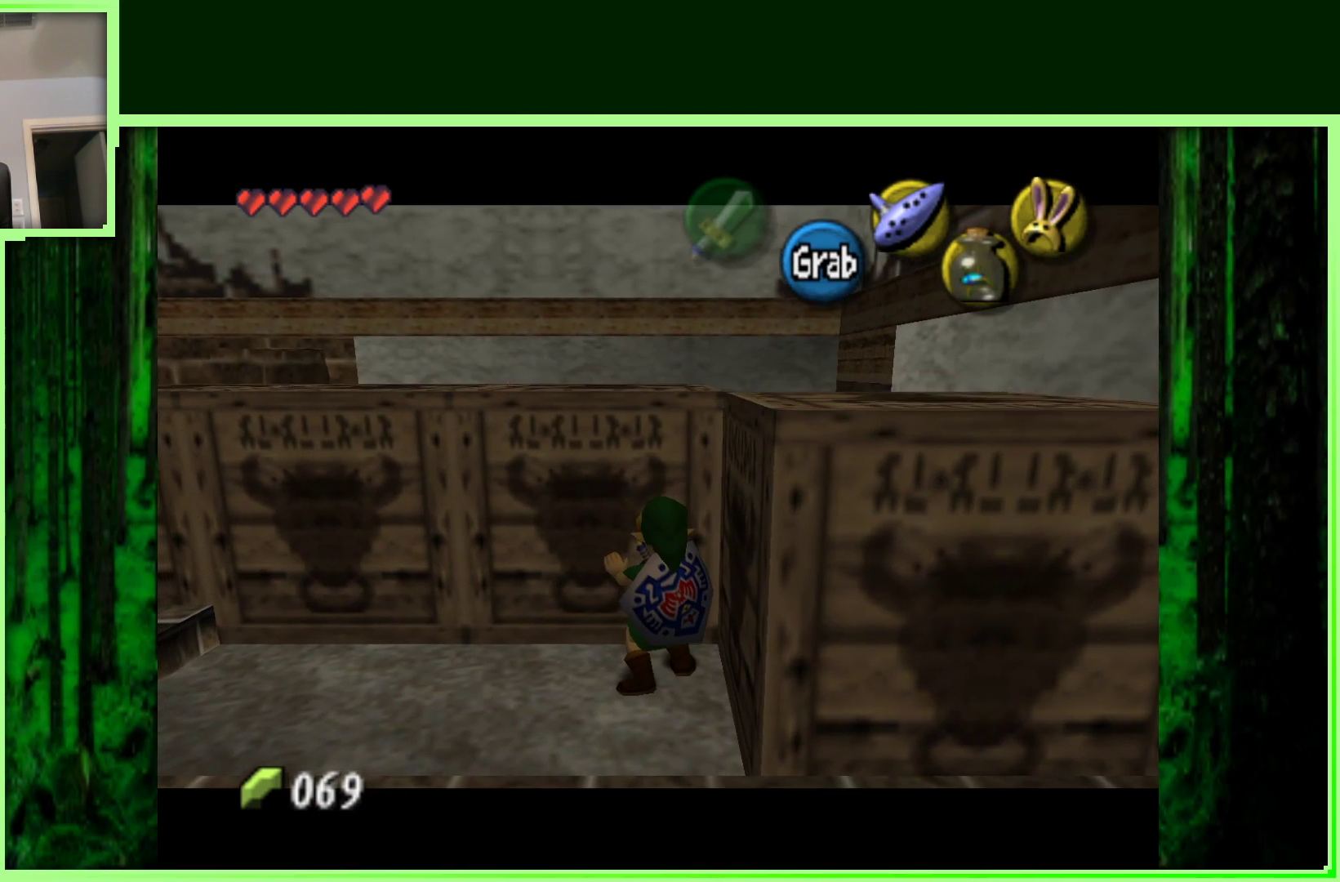
{"buttons": ["A"], "left_stick": "down", "events": []}
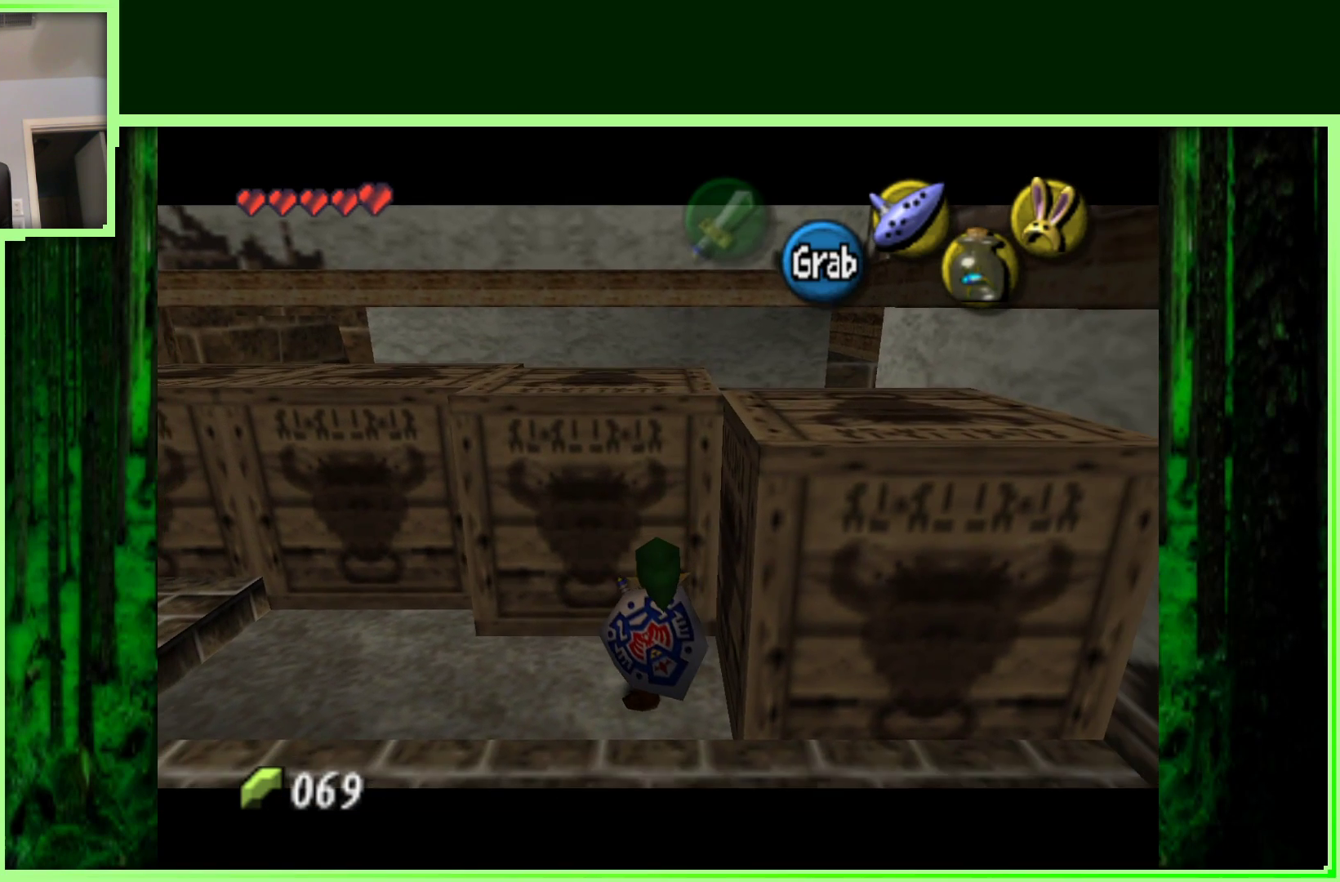
{"buttons": ["A"], "left_stick": "down", "events": []}
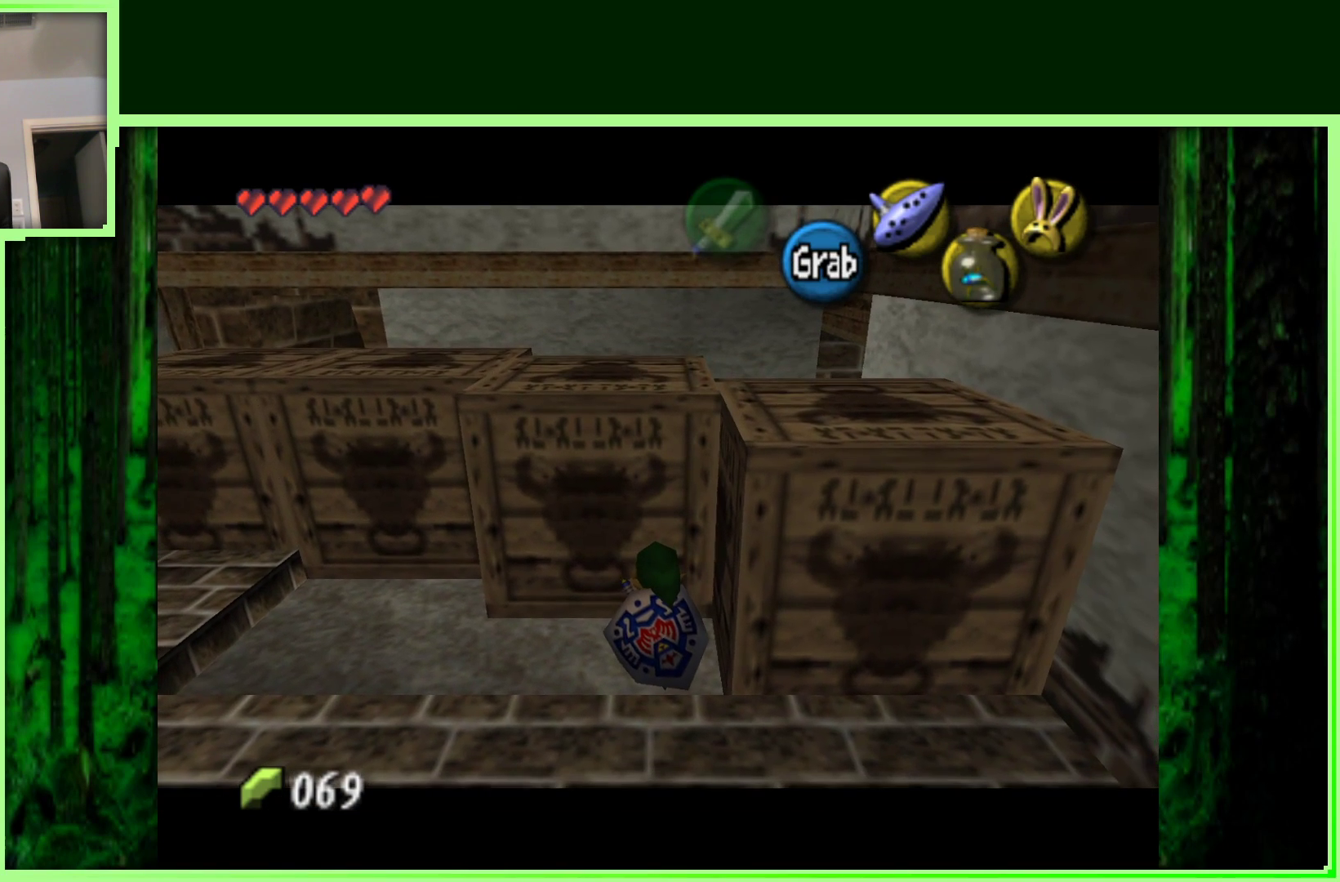
{"buttons": ["A"], "left_stick": "down", "events": []}
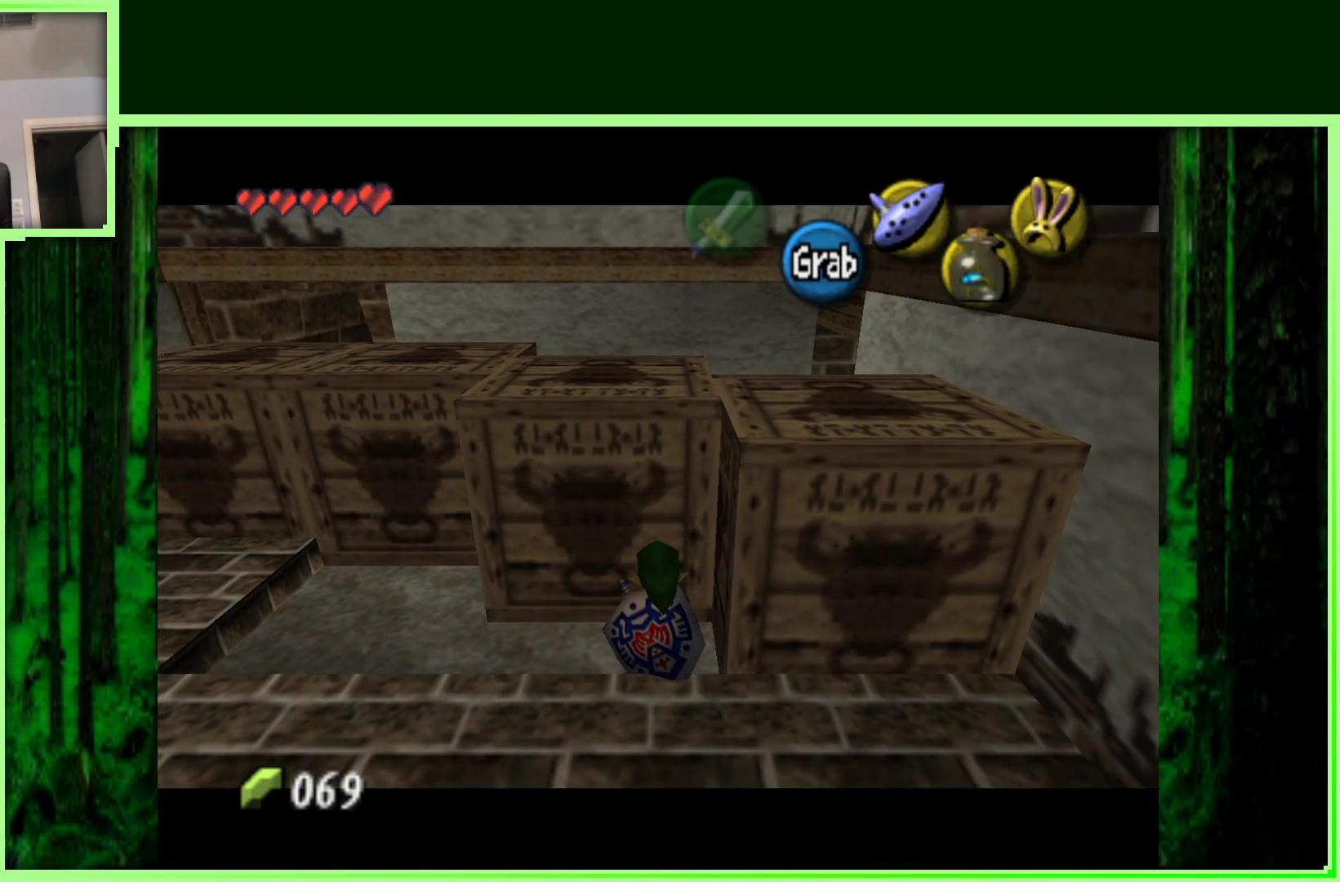
{"buttons": ["A"], "left_stick": "down", "events": []}